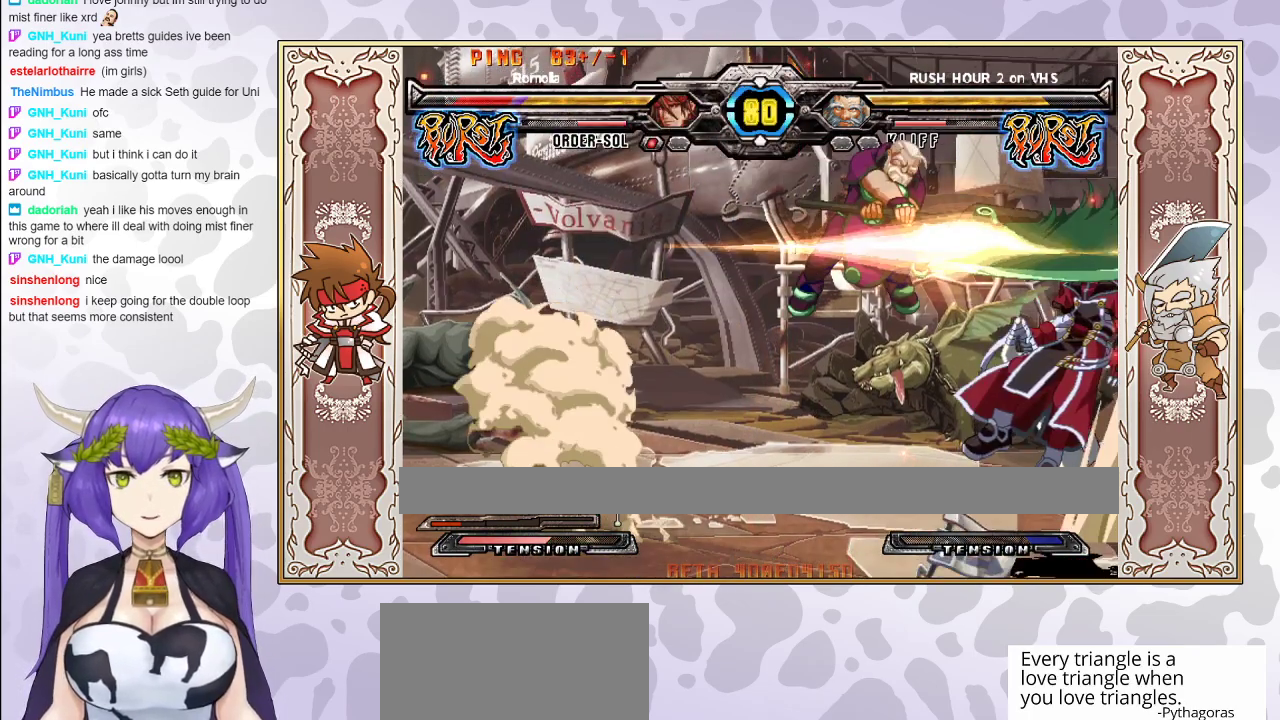
Gameplay with a controller (arcade stick); each line is a JSON object with the inputs held at the frame after it. "events" lists button and stick changes between this image and that frame as [ms after this image, input, new state], when the widget could be followed in between. Not read: L3 R3 left_stick other_buttons.
{"buttons": ["TRIANGLE"], "events": [[50, "CIRCLE", "up"], [267, "TRIANGLE", "down"], [283, "CROSS", "down"], [333, "CROSS", "up"], [350, "TRIANGLE", "up"], [400, "CROSS", "down"], [400, "TRIANGLE", "down"], [467, "CROSS", "up"]]}
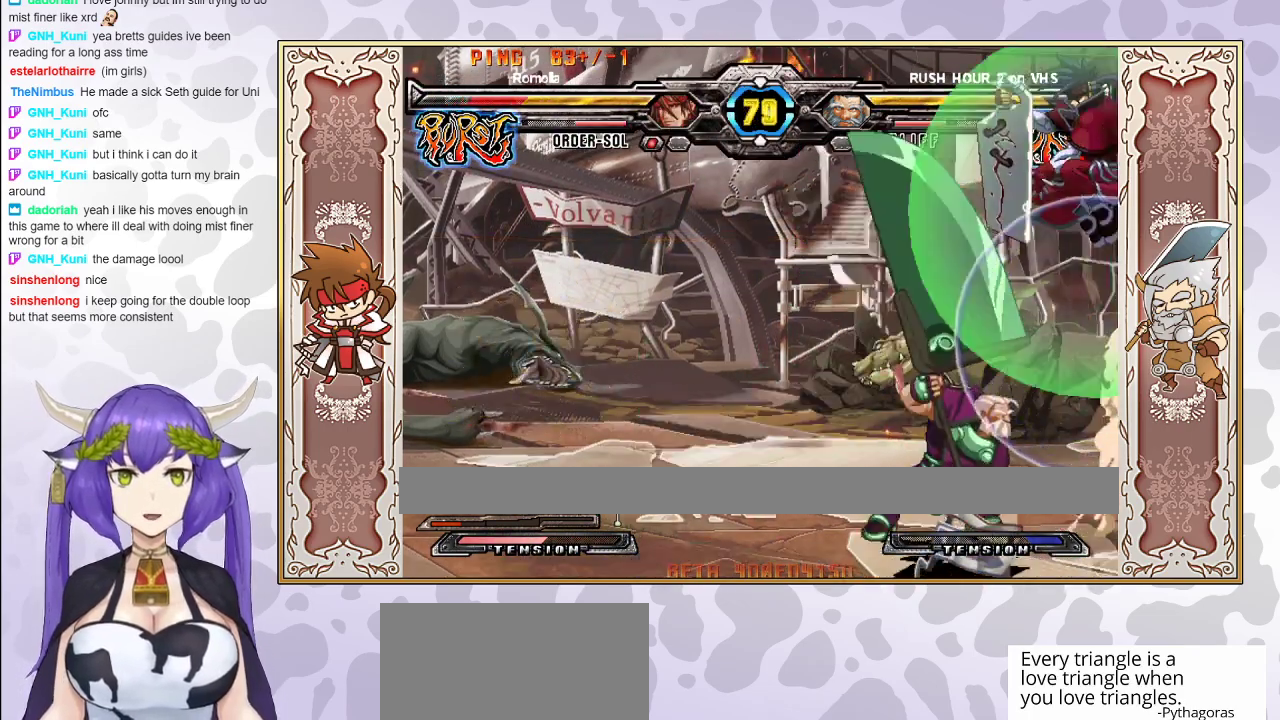
{"buttons": ["CIRCLE"], "events": [[50, "TRIANGLE", "up"], [417, "CIRCLE", "down"]]}
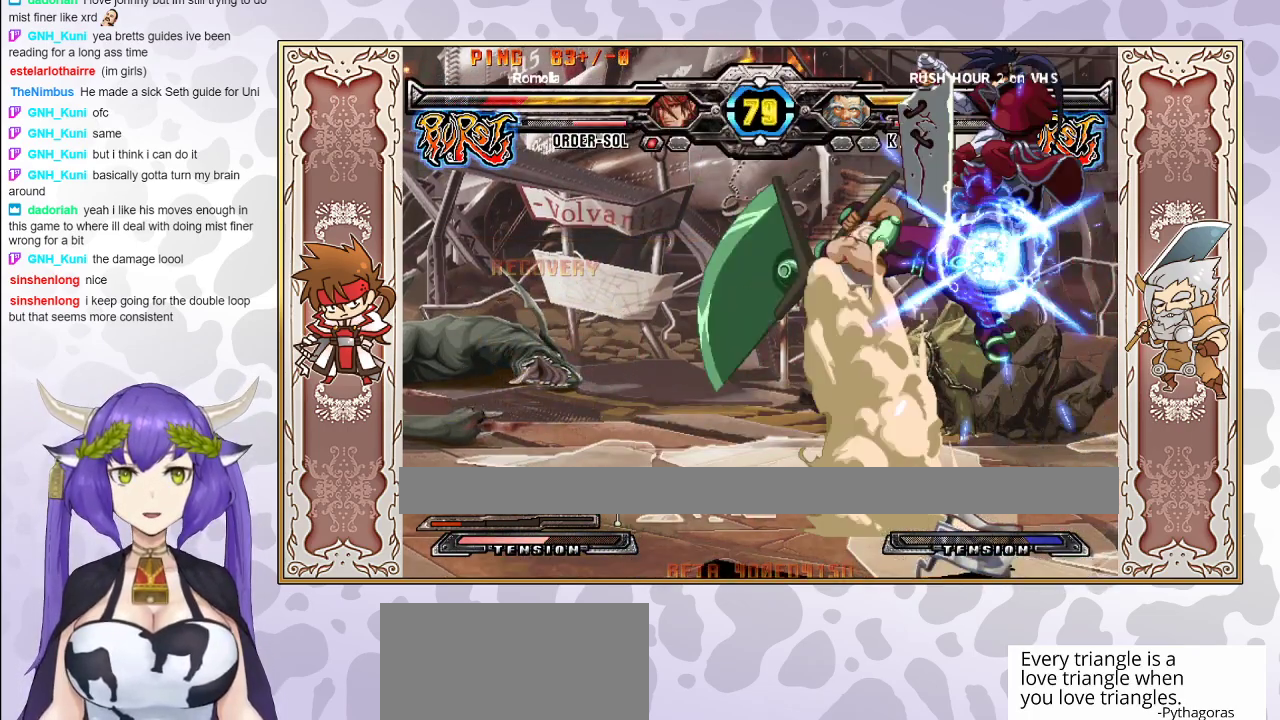
{"buttons": [], "events": [[83, "CIRCLE", "up"], [217, "CIRCLE", "down"], [350, "CIRCLE", "up"]]}
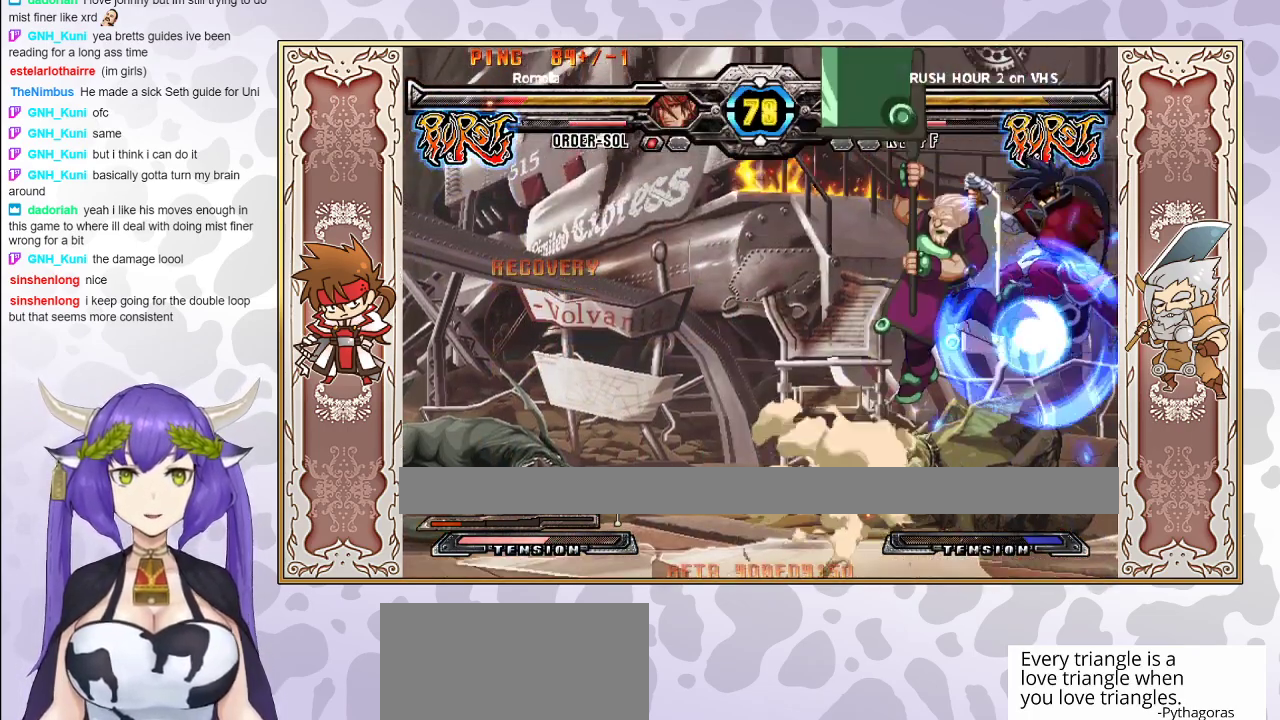
{"buttons": [], "events": []}
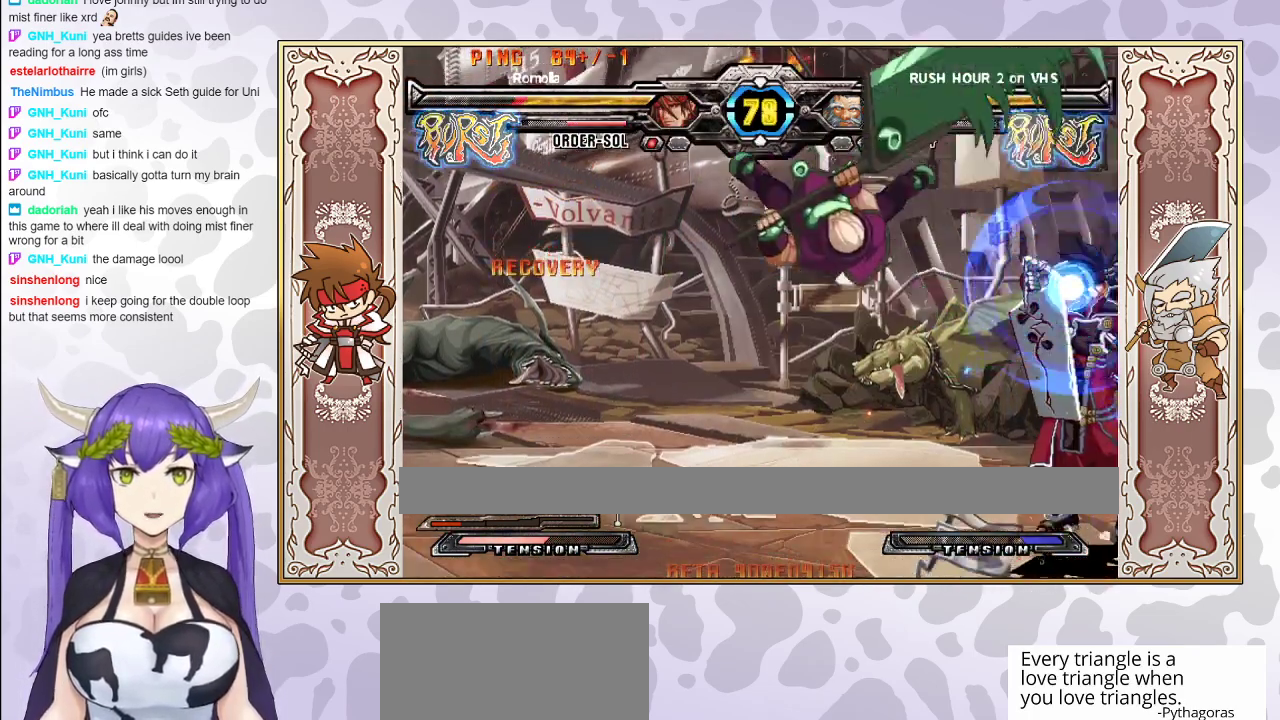
{"buttons": [], "events": []}
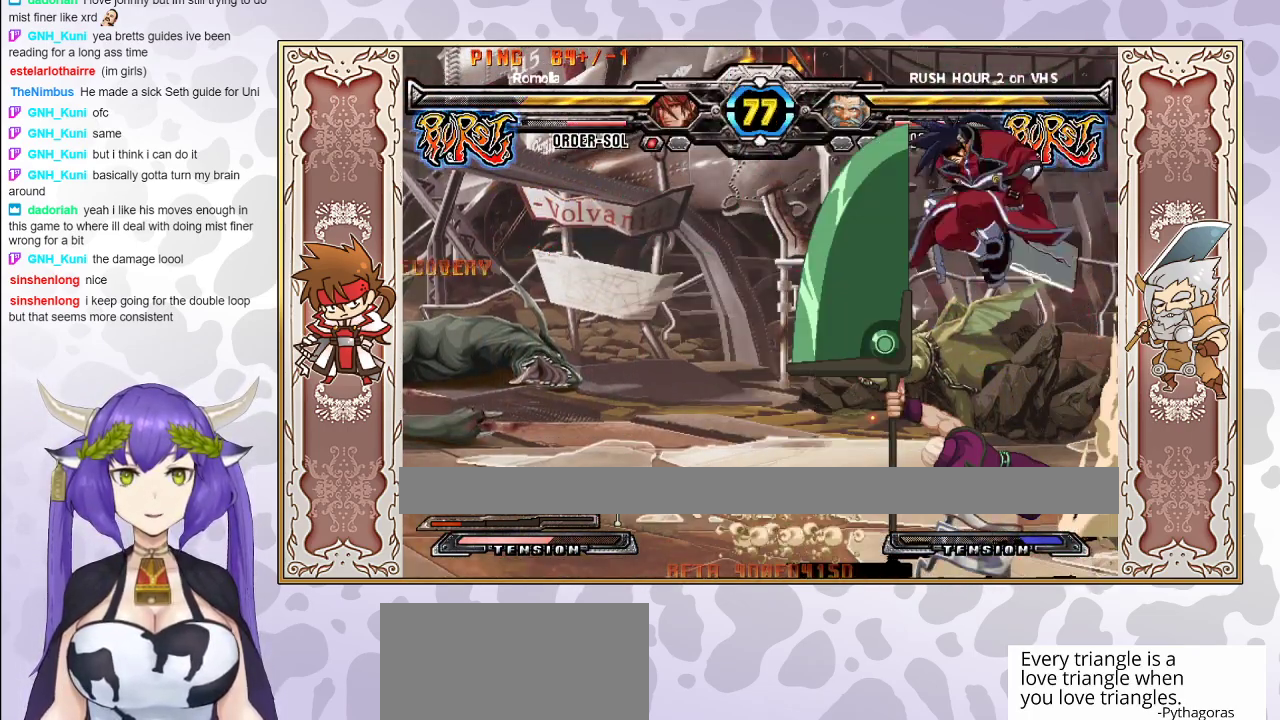
{"buttons": [], "events": [[17, "CIRCLE", "down"], [100, "CIRCLE", "up"]]}
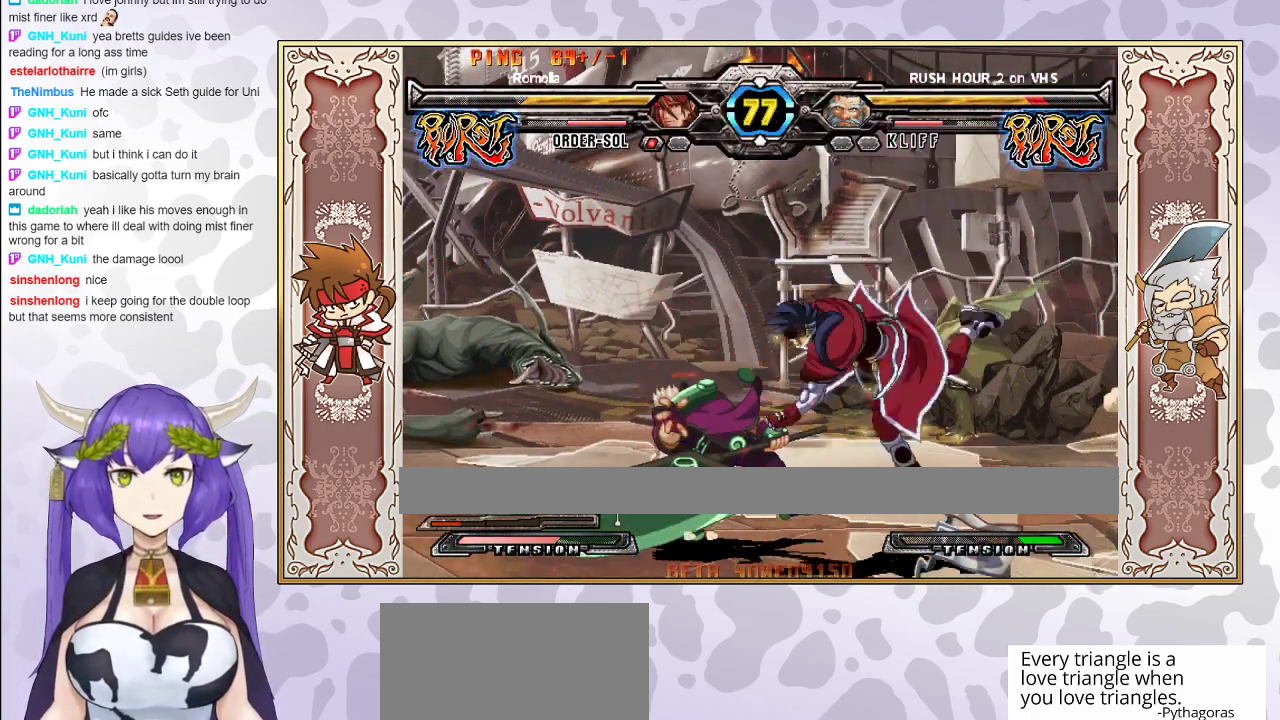
{"buttons": [], "events": [[50, "TRIANGLE", "down"], [100, "TRIANGLE", "up"], [183, "R2", "down"], [350, "R2", "up"]]}
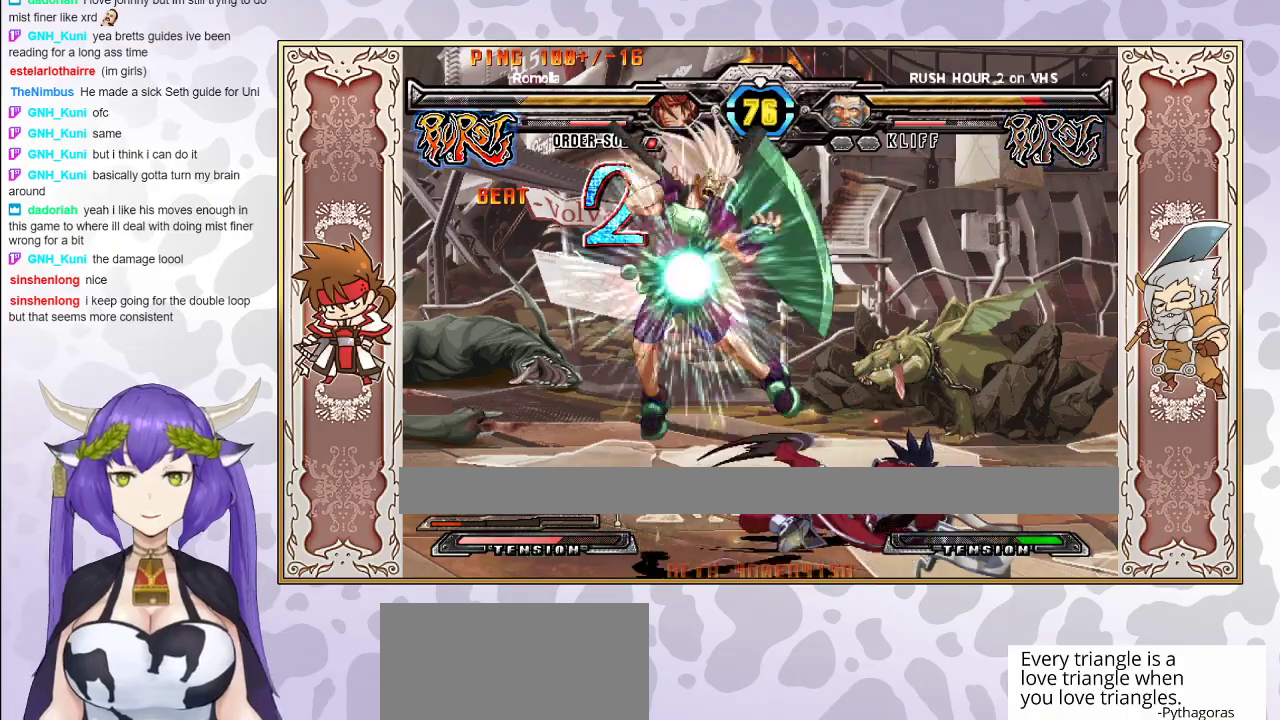
{"buttons": ["CROSS", "TRIANGLE"], "events": [[100, "R2", "down"], [300, "R2", "up"], [450, "TRIANGLE", "down"], [467, "CROSS", "down"]]}
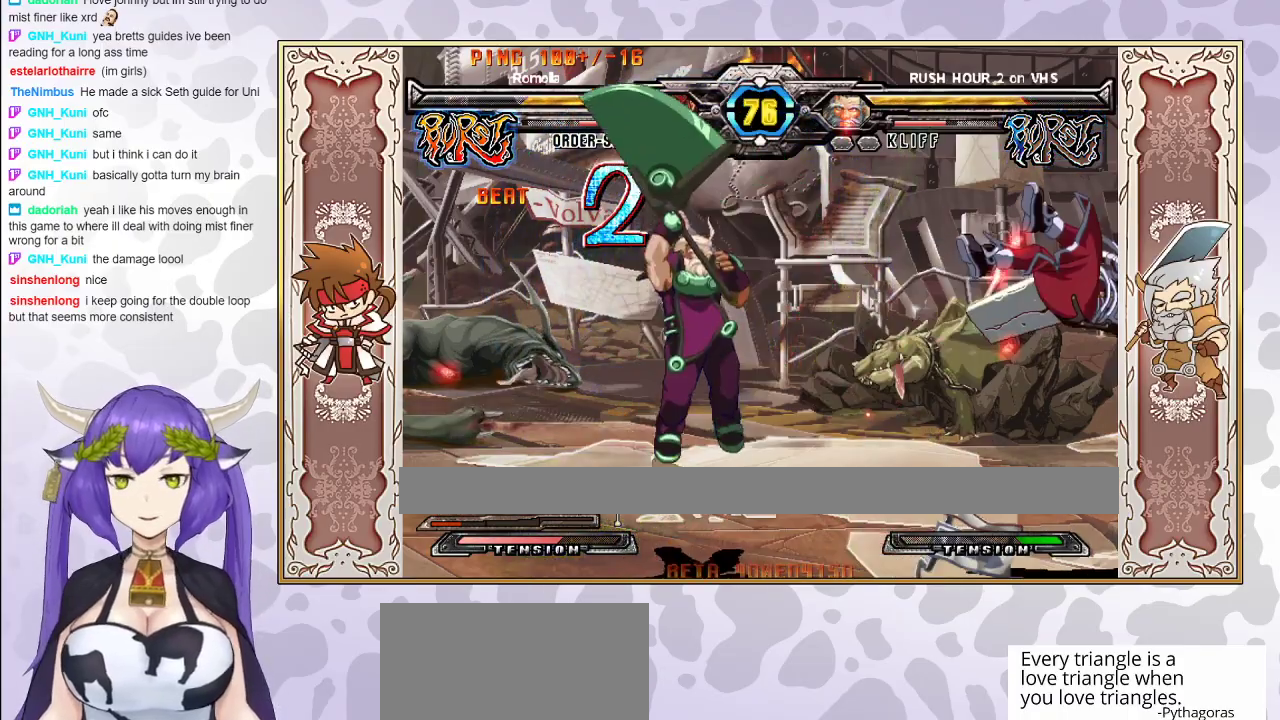
{"buttons": [], "events": [[33, "CROSS", "up"], [33, "TRIANGLE", "up"], [83, "CROSS", "down"], [83, "TRIANGLE", "down"], [167, "CROSS", "up"], [200, "TRIANGLE", "up"]]}
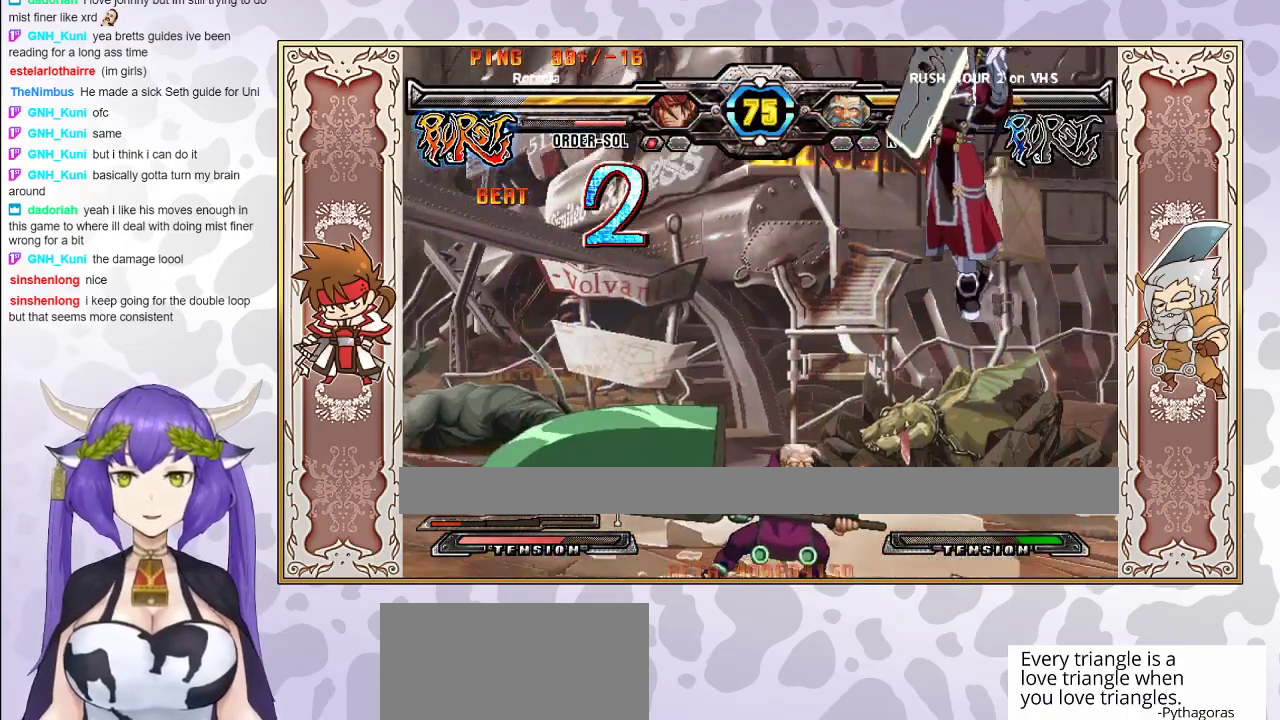
{"buttons": ["TRIANGLE"], "events": [[400, "TRIANGLE", "down"]]}
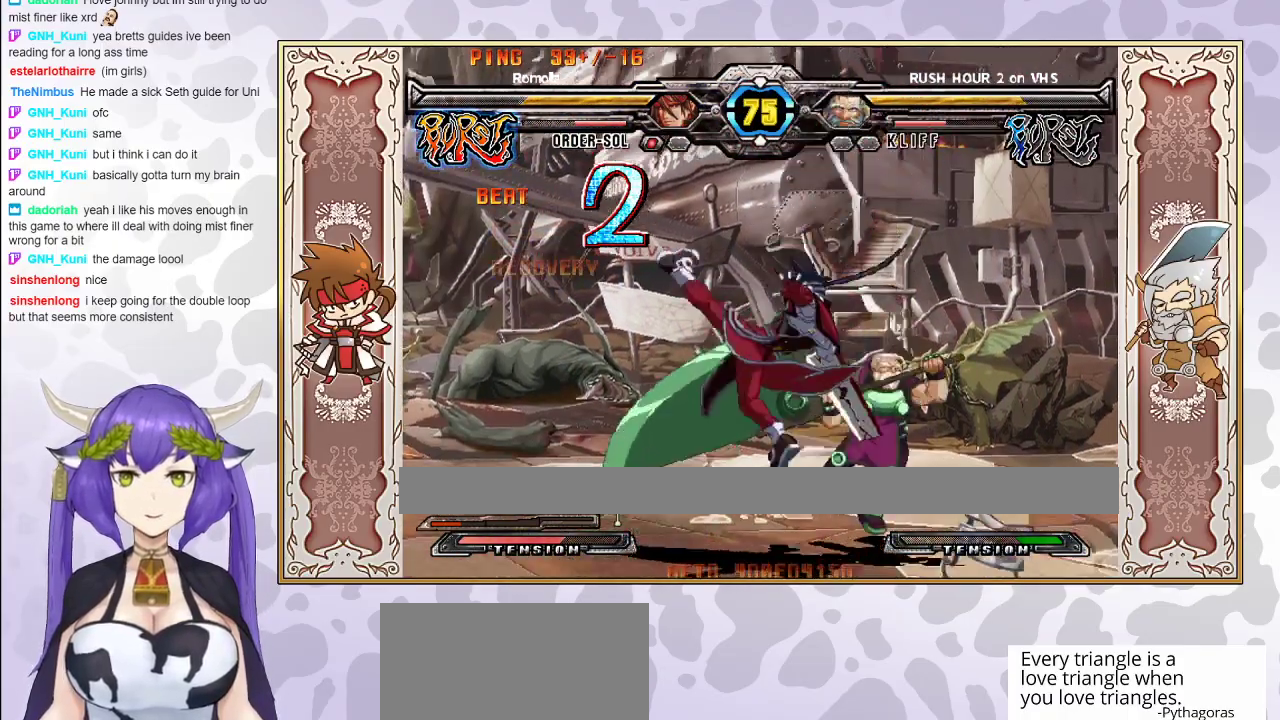
{"buttons": [], "events": [[50, "TRIANGLE", "up"], [100, "TRIANGLE", "down"], [167, "TRIANGLE", "up"], [200, "R1", "down"], [333, "R1", "up"]]}
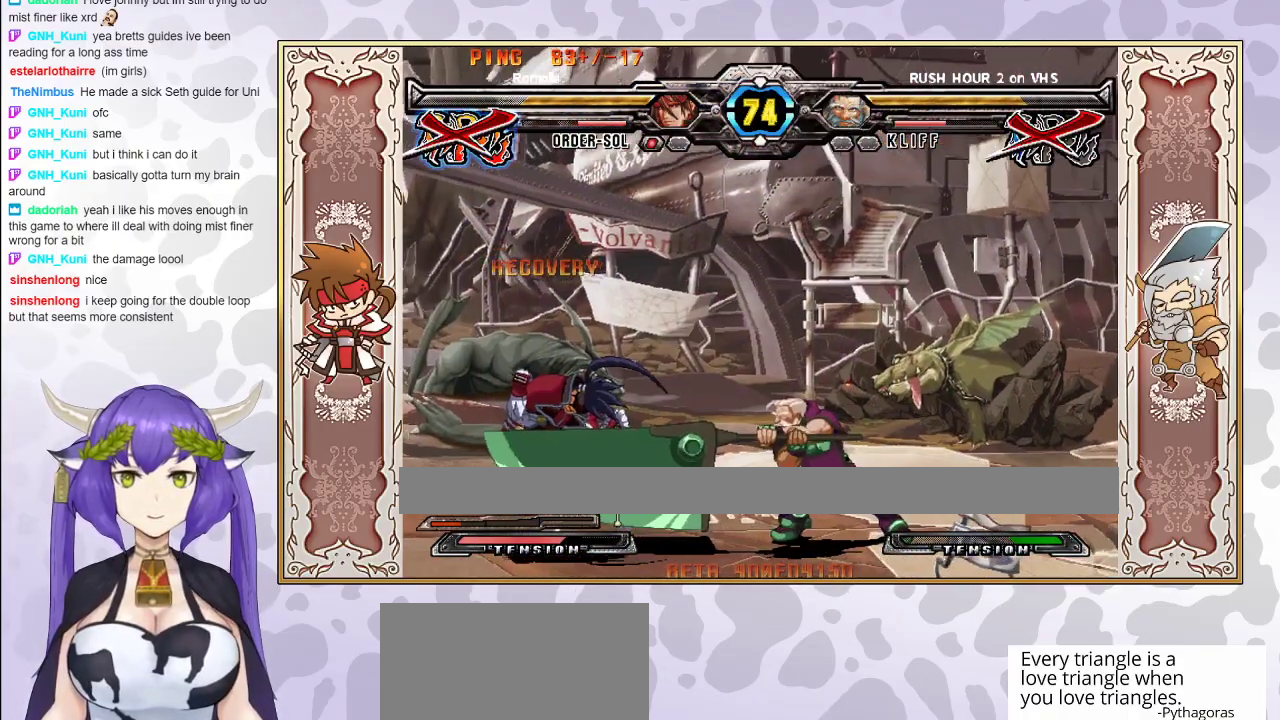
{"buttons": [], "events": []}
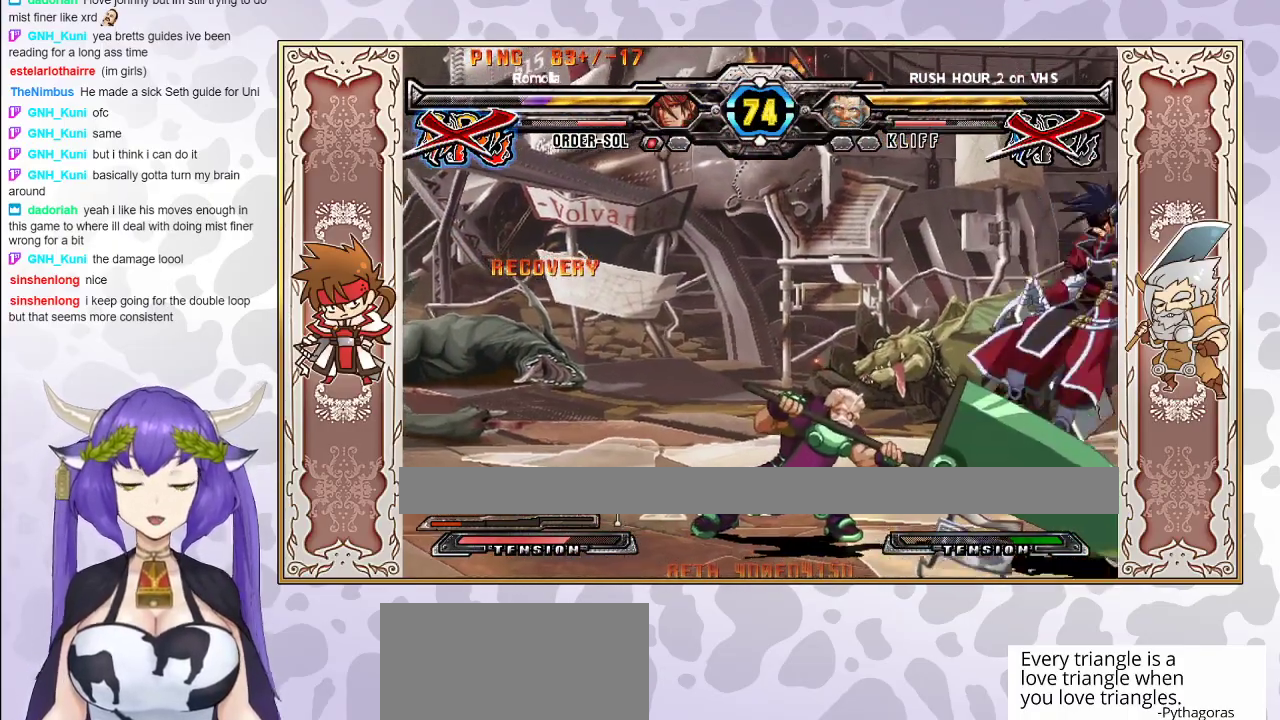
{"buttons": ["CROSS"], "events": [[150, "CROSS", "down"], [250, "CROSS", "up"], [367, "CROSS", "down"], [433, "CROSS", "up"], [483, "CROSS", "down"]]}
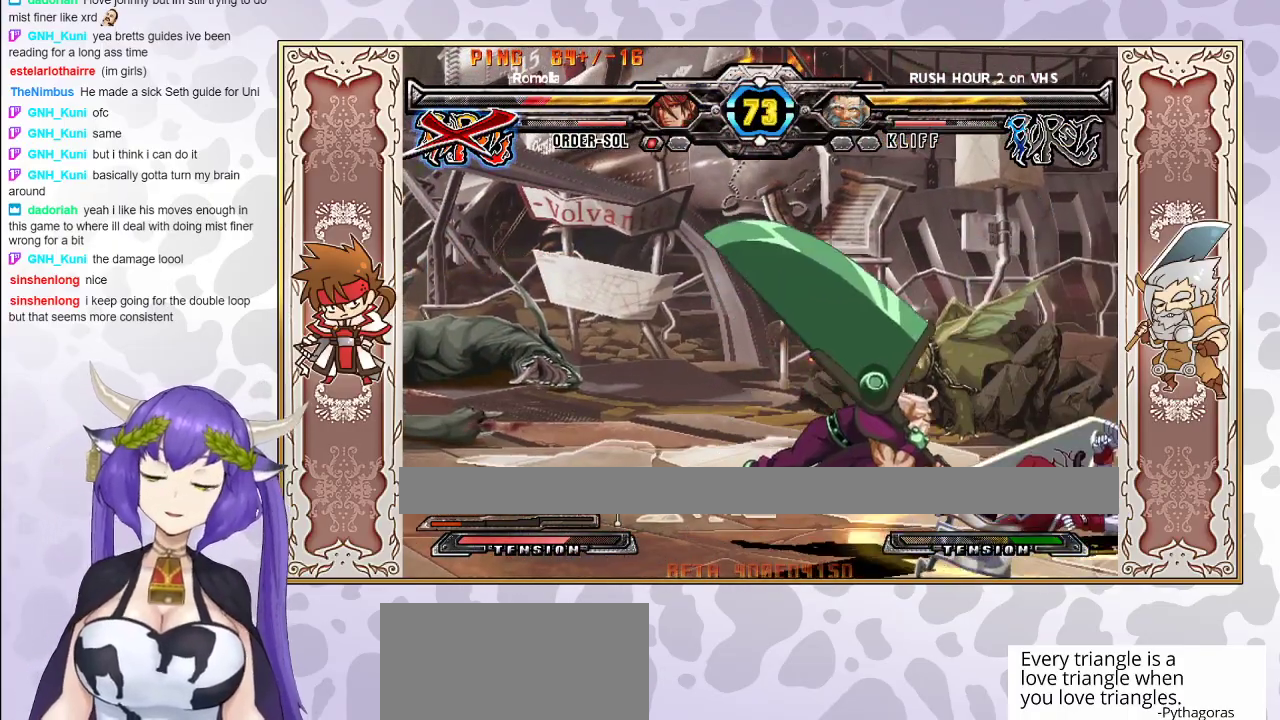
{"buttons": [], "events": [[283, "CROSS", "up"], [300, "CROSS", "down"], [500, "CROSS", "up"]]}
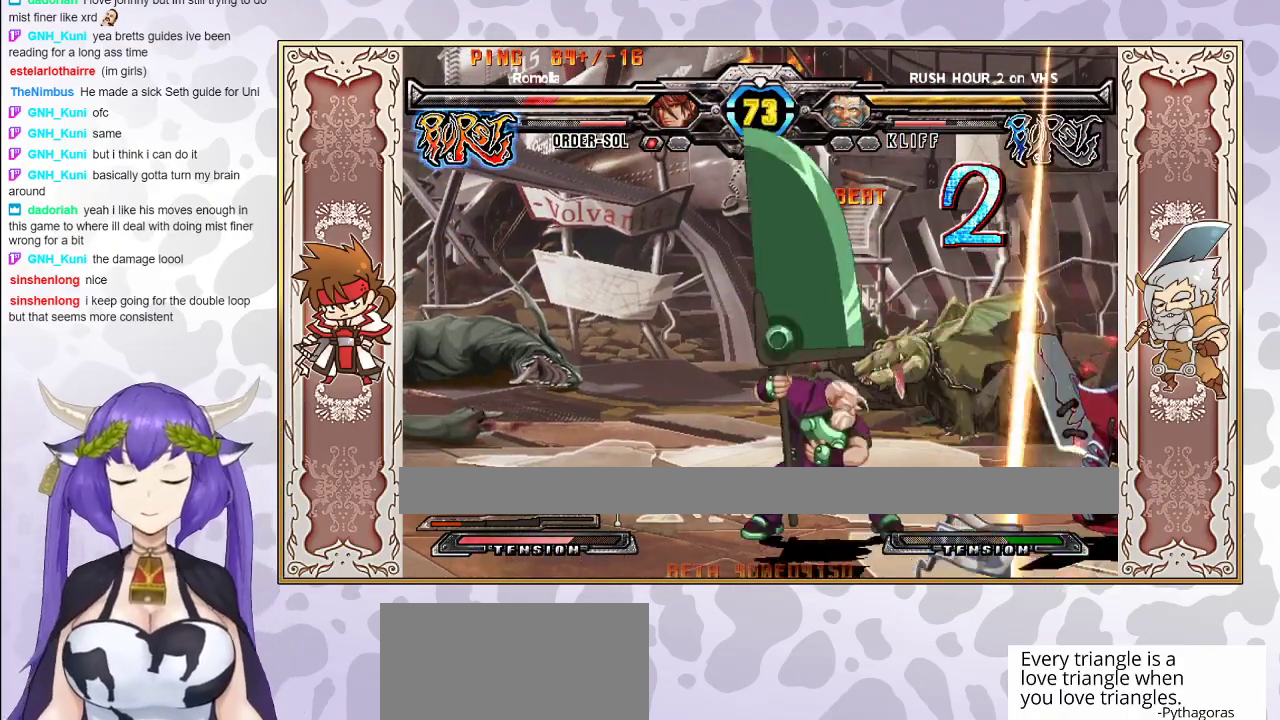
{"buttons": ["CROSS"], "events": [[83, "CROSS", "down"], [100, "TRIANGLE", "down"], [167, "TRIANGLE", "up"], [200, "CROSS", "up"], [233, "CROSS", "down"], [367, "CROSS", "up"], [417, "CROSS", "down"]]}
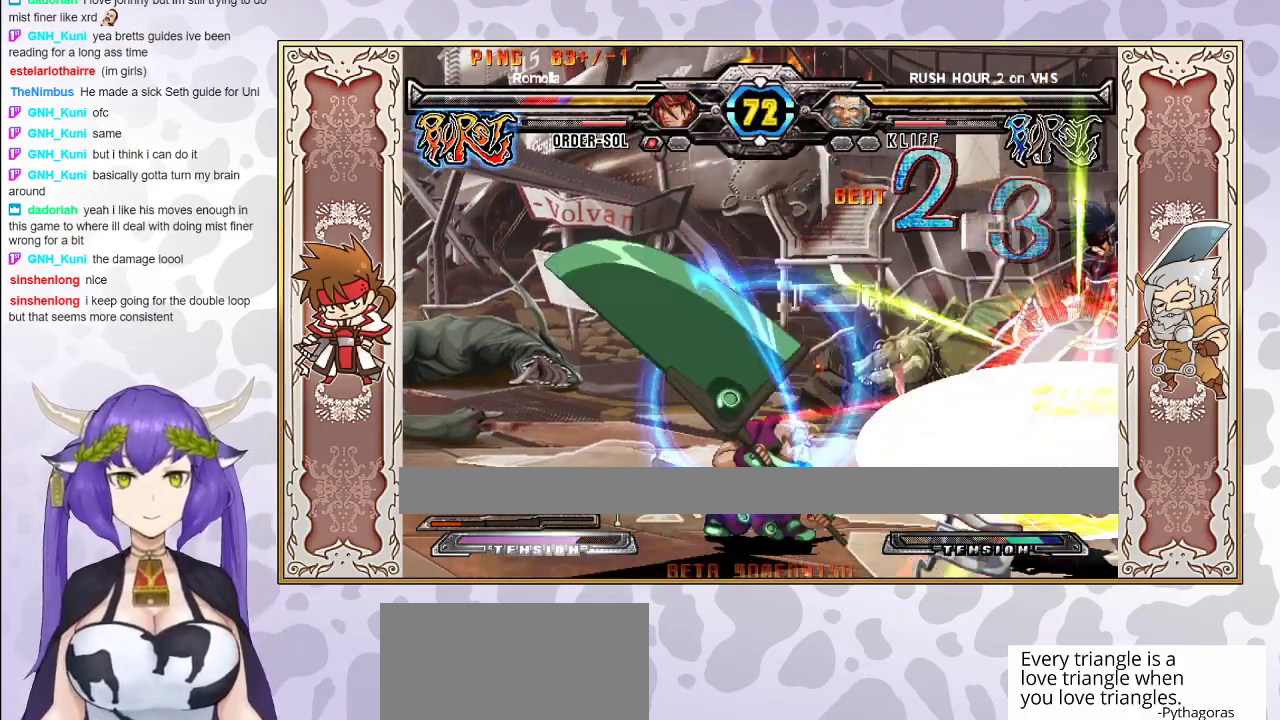
{"buttons": ["CROSS", "TRIANGLE"], "events": [[67, "CROSS", "up"], [233, "CROSS", "down"], [250, "TRIANGLE", "down"]]}
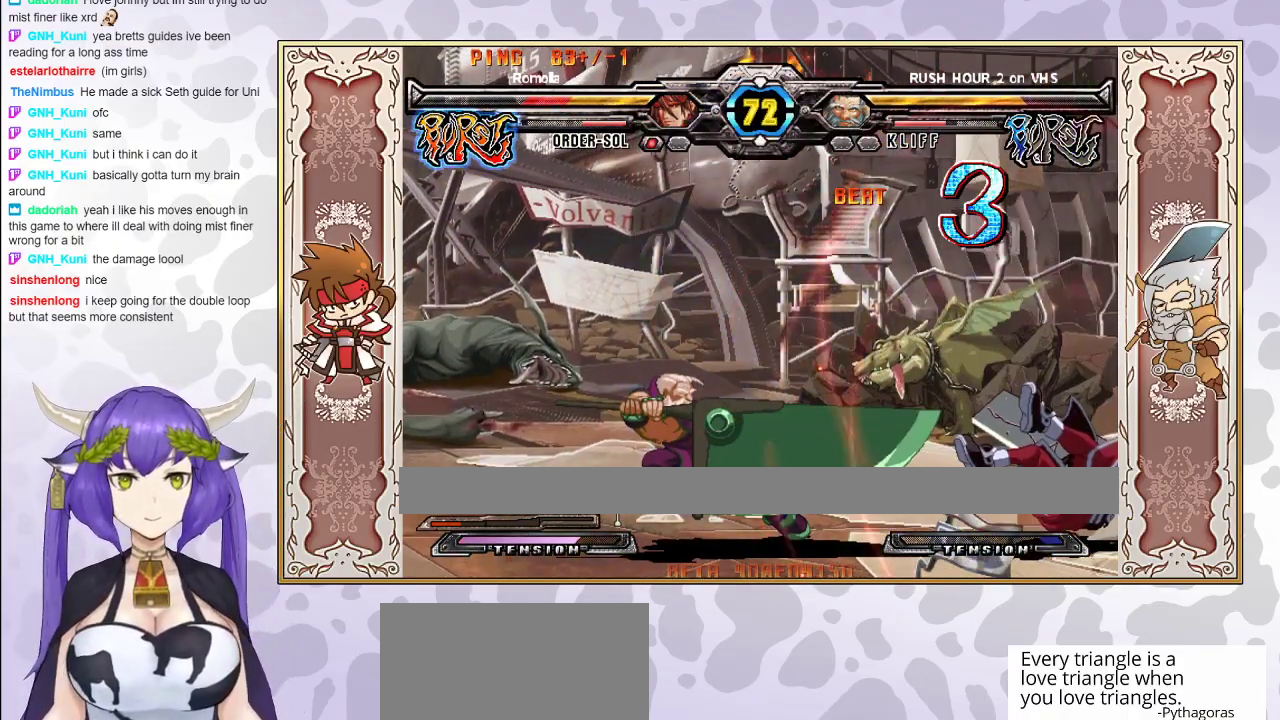
{"buttons": ["CROSS", "TRIANGLE"], "events": [[17, "CROSS", "up"], [17, "TRIANGLE", "up"], [167, "CROSS", "down"], [183, "CROSS", "up"], [300, "CROSS", "down"], [300, "TRIANGLE", "down"], [350, "CROSS", "up"], [433, "CROSS", "down"]]}
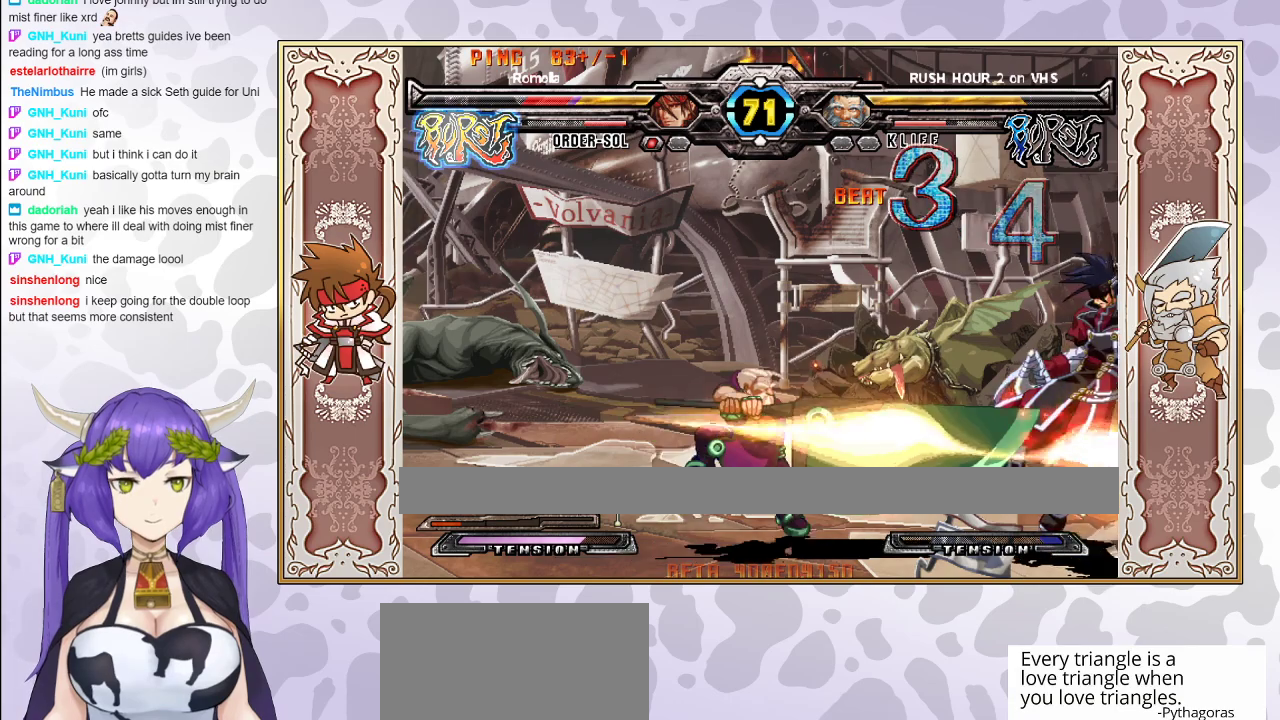
{"buttons": ["CROSS", "TRIANGLE"], "events": [[183, "CROSS", "up"], [183, "TRIANGLE", "up"], [317, "CROSS", "down"], [333, "TRIANGLE", "down"]]}
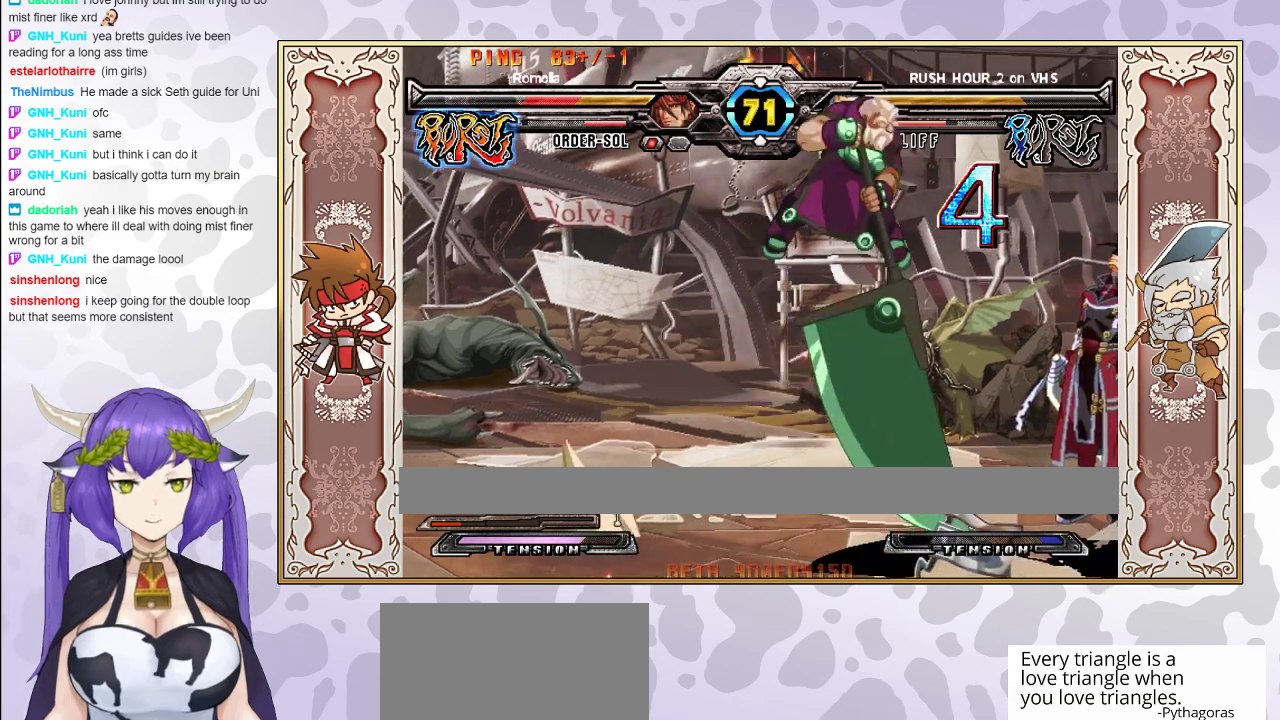
{"buttons": [], "events": [[50, "CROSS", "up"], [83, "CROSS", "down"], [217, "CROSS", "up"], [217, "TRIANGLE", "up"], [250, "CROSS", "down"], [283, "TRIANGLE", "down"], [350, "CROSS", "up"], [350, "TRIANGLE", "up"], [417, "CROSS", "down"], [417, "TRIANGLE", "down"], [483, "CROSS", "up"], [500, "TRIANGLE", "up"]]}
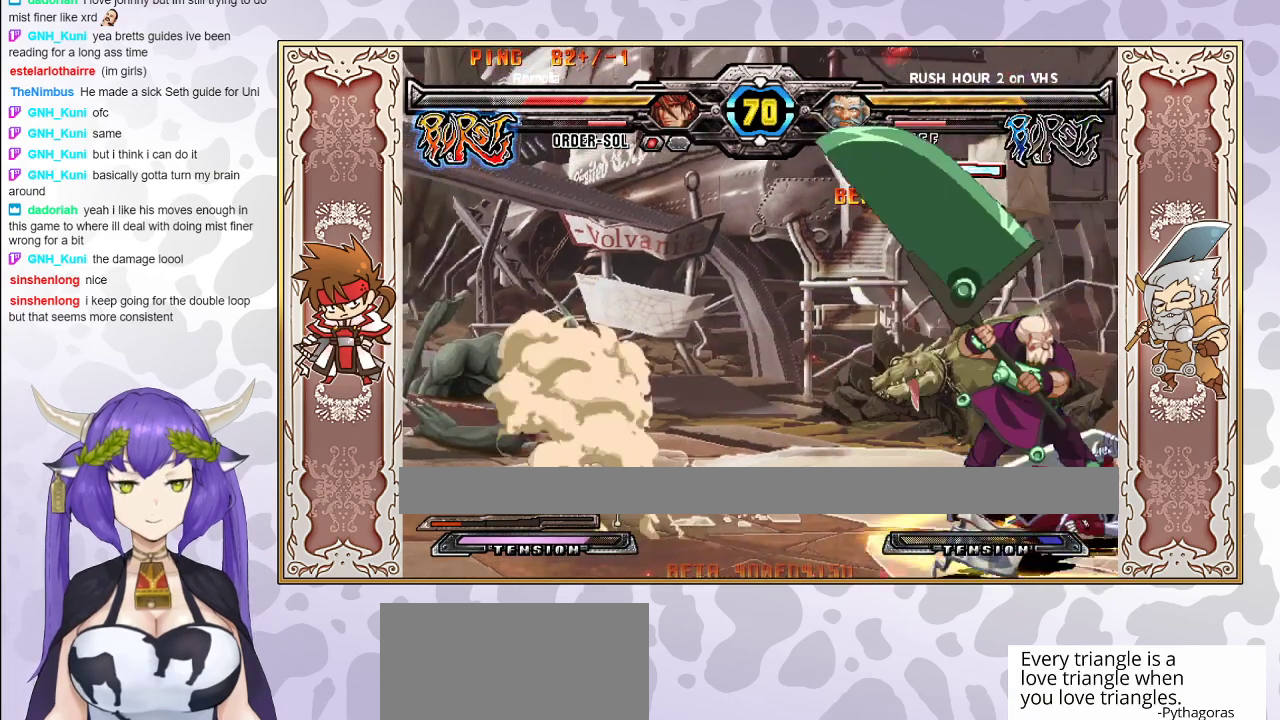
{"buttons": [], "events": [[50, "TRIANGLE", "down"], [67, "CROSS", "down"], [117, "CROSS", "up"], [267, "TRIANGLE", "up"]]}
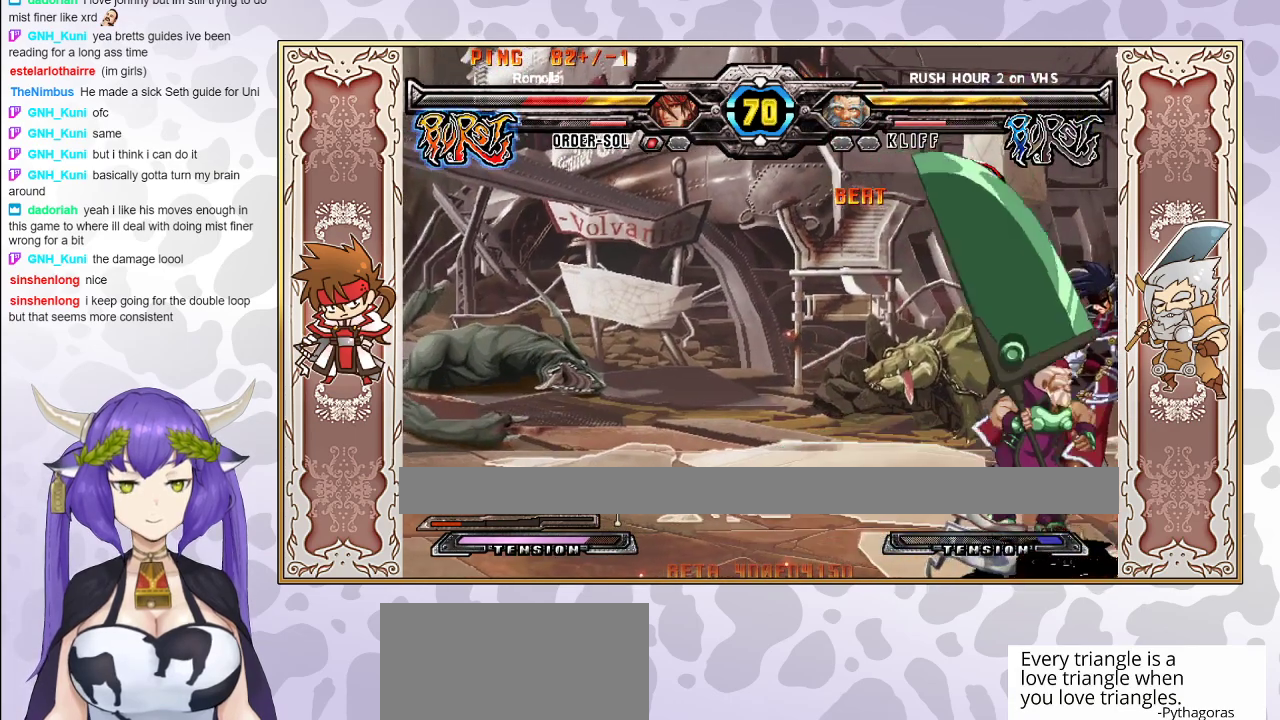
{"buttons": [], "events": [[17, "TRIANGLE", "down"], [100, "TRIANGLE", "up"], [150, "CROSS", "down"], [167, "TRIANGLE", "down"], [233, "TRIANGLE", "up"], [300, "TRIANGLE", "down"], [367, "CROSS", "up"], [367, "TRIANGLE", "up"]]}
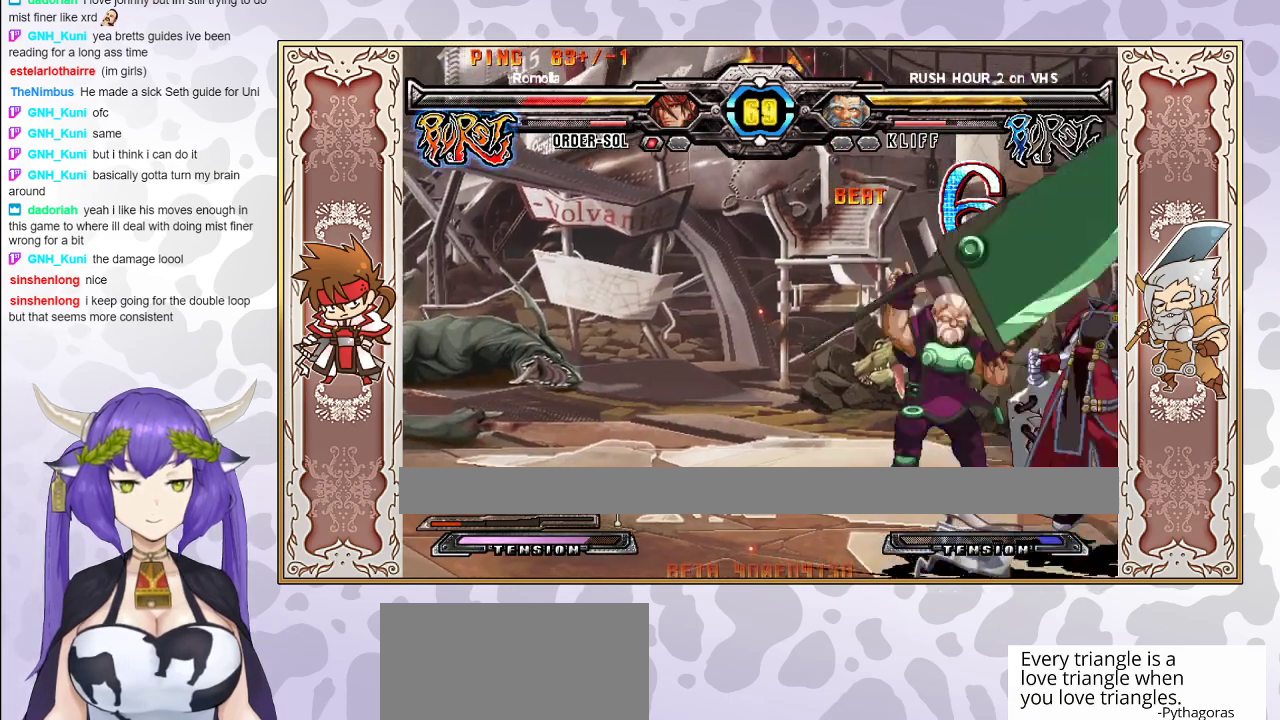
{"buttons": ["CROSS"], "events": [[150, "CROSS", "down"], [233, "CROSS", "up"], [483, "CROSS", "down"]]}
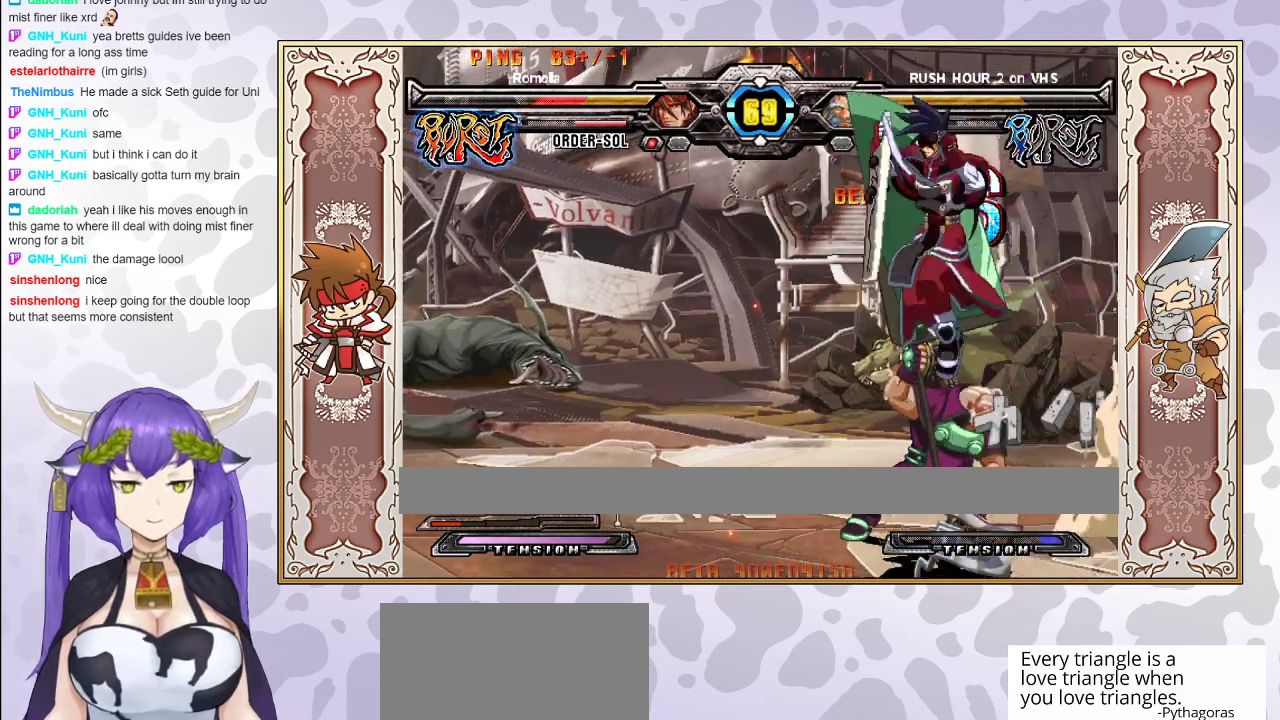
{"buttons": ["R2"], "events": [[67, "CROSS", "up"], [167, "TRIANGLE", "down"], [250, "TRIANGLE", "up"], [317, "TRIANGLE", "down"], [350, "TRIANGLE", "up"], [433, "R2", "down"]]}
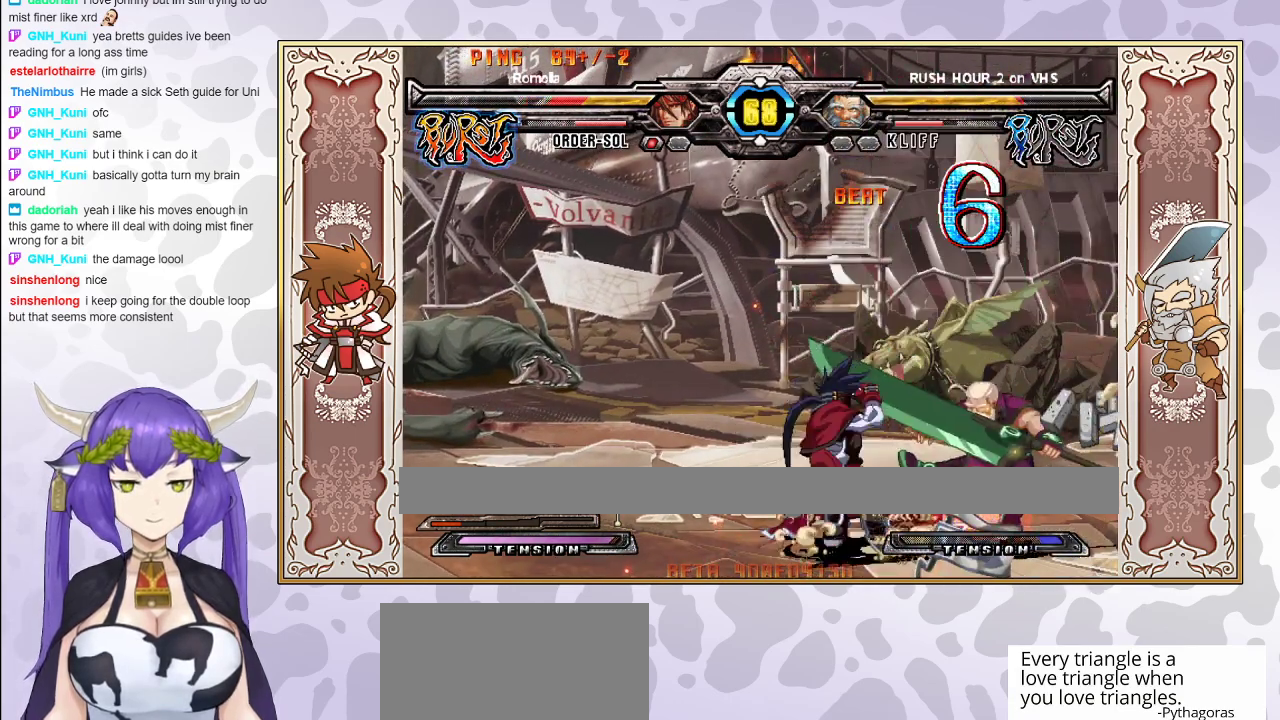
{"buttons": ["R2"], "events": [[67, "R2", "up"], [300, "R2", "down"]]}
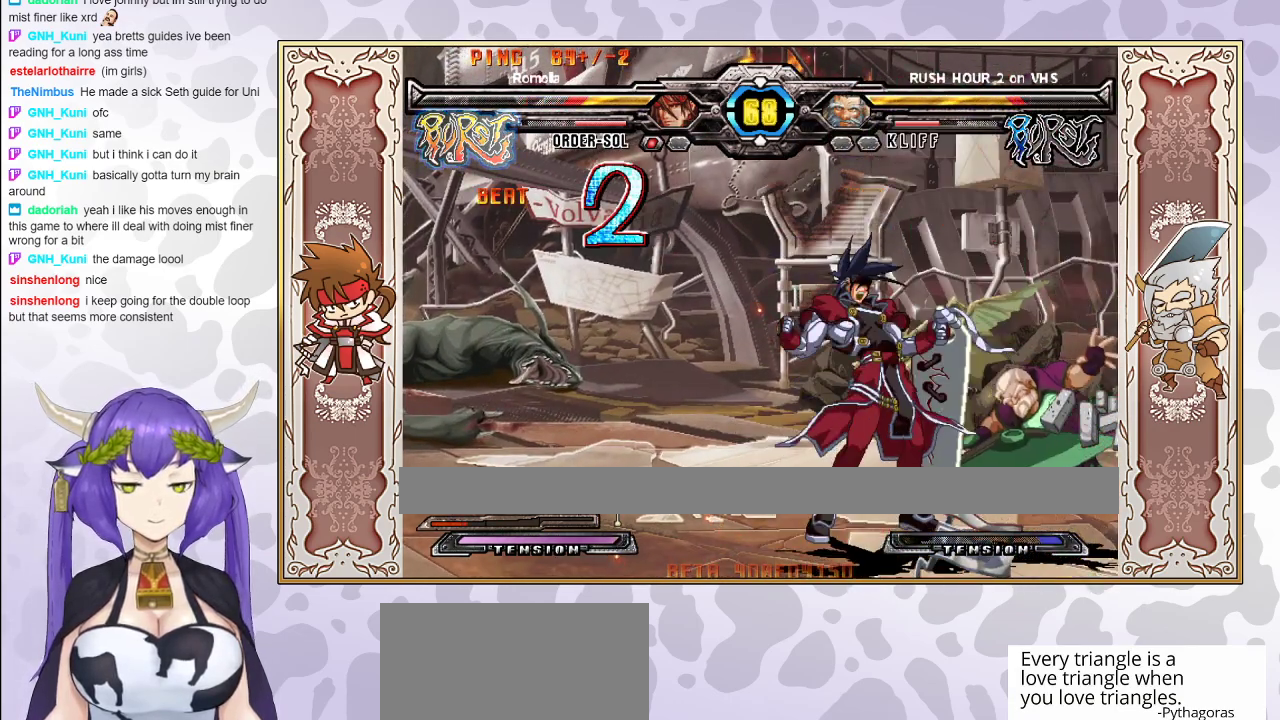
{"buttons": ["R2"], "events": []}
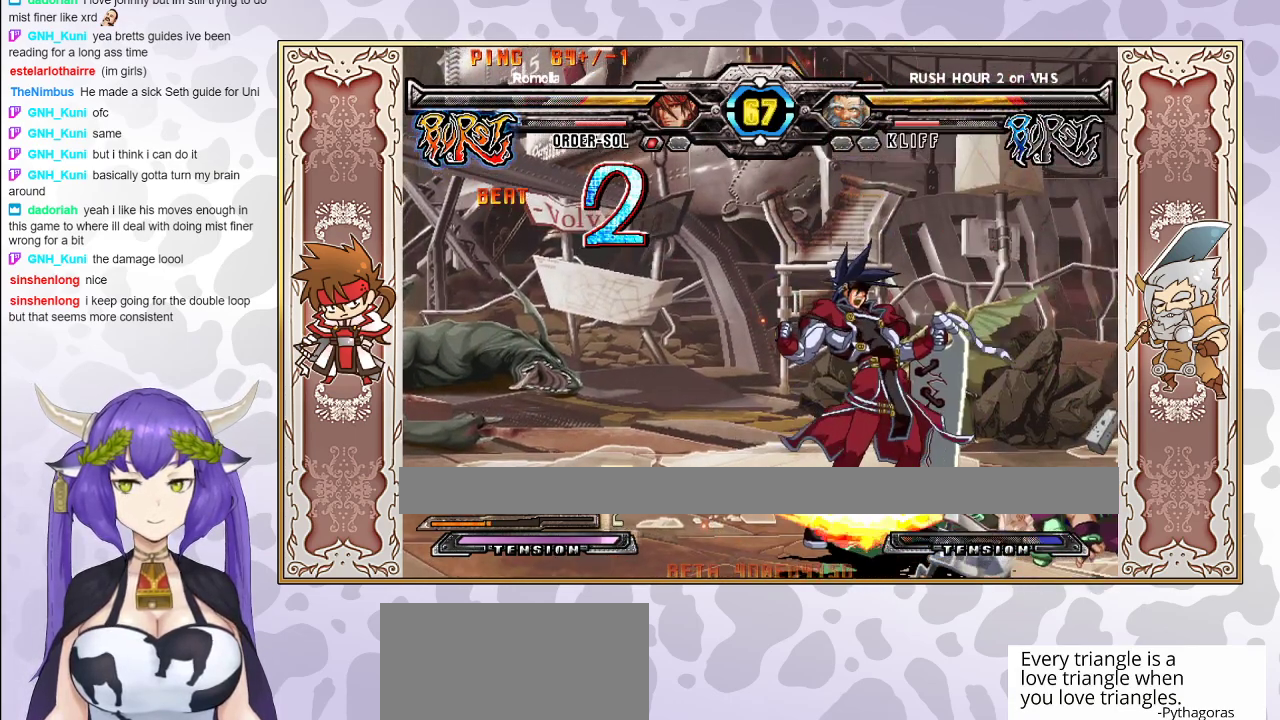
{"buttons": [], "events": [[50, "R2", "up"], [367, "R2", "down"], [483, "R2", "up"]]}
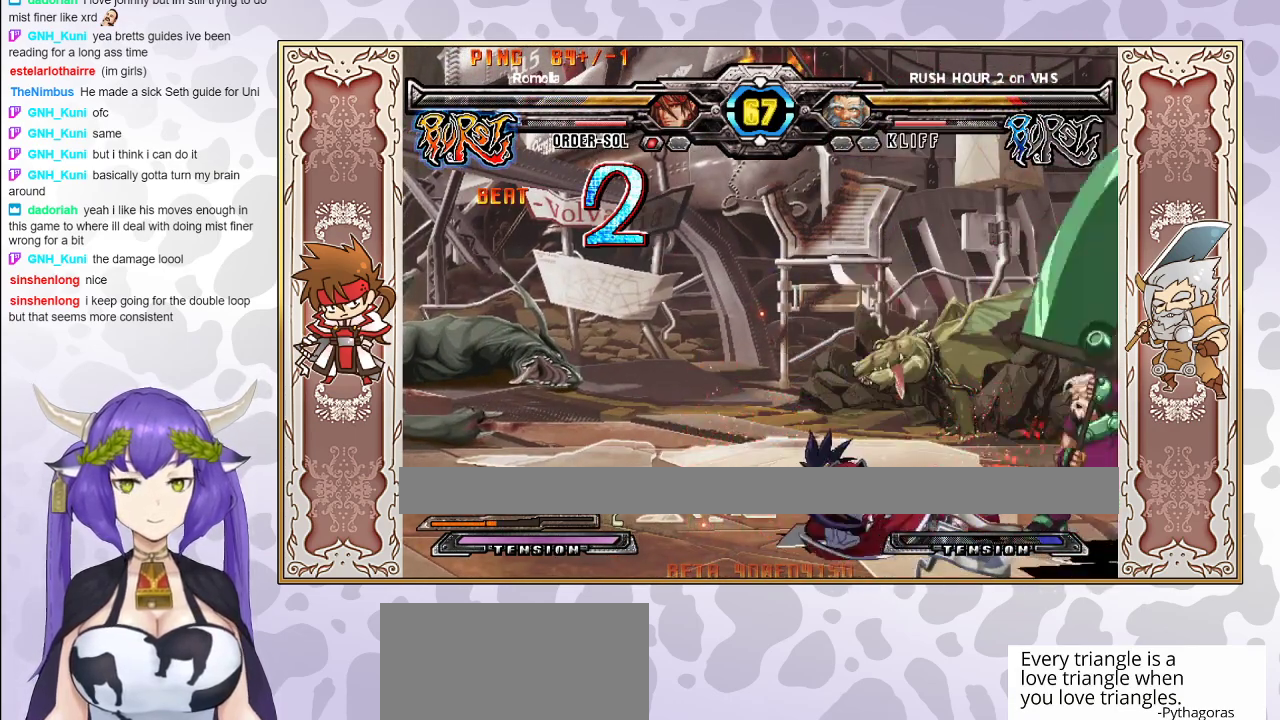
{"buttons": [], "events": [[83, "CROSS", "down"], [167, "CROSS", "up"]]}
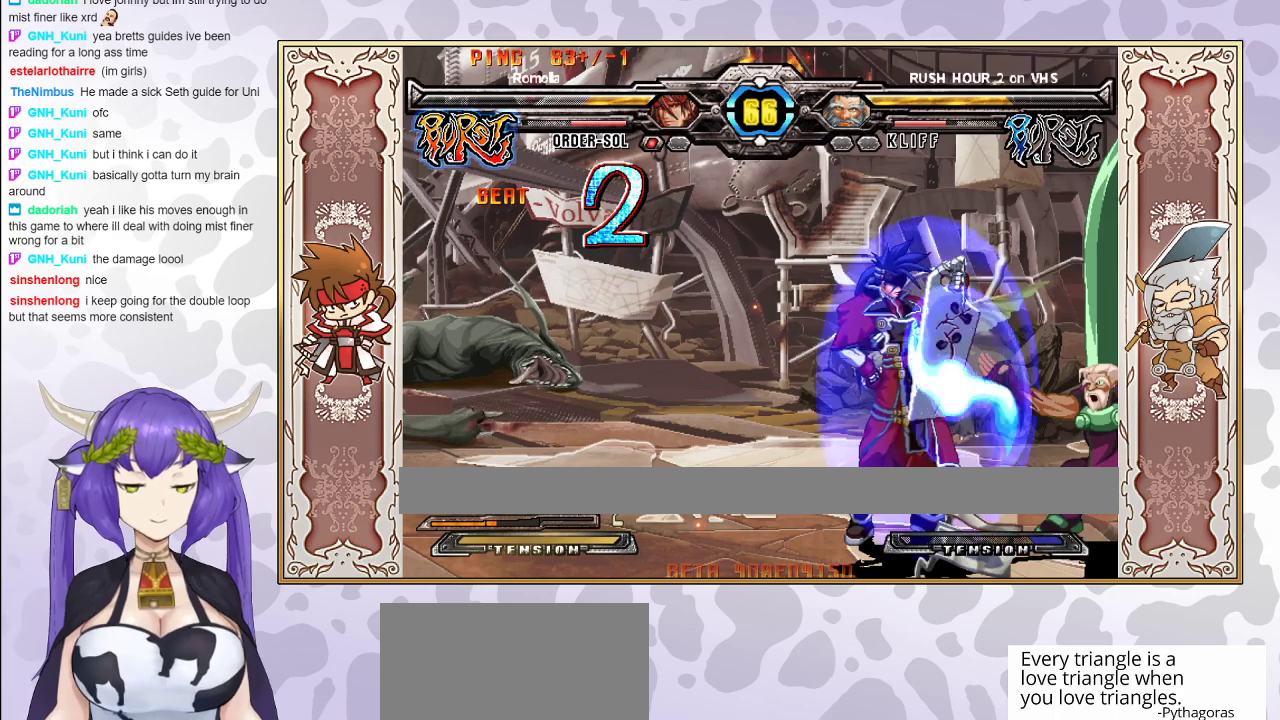
{"buttons": ["R1"], "events": [[67, "R1", "down"], [183, "R1", "up"], [317, "R1", "down"], [383, "R1", "up"], [450, "R1", "down"]]}
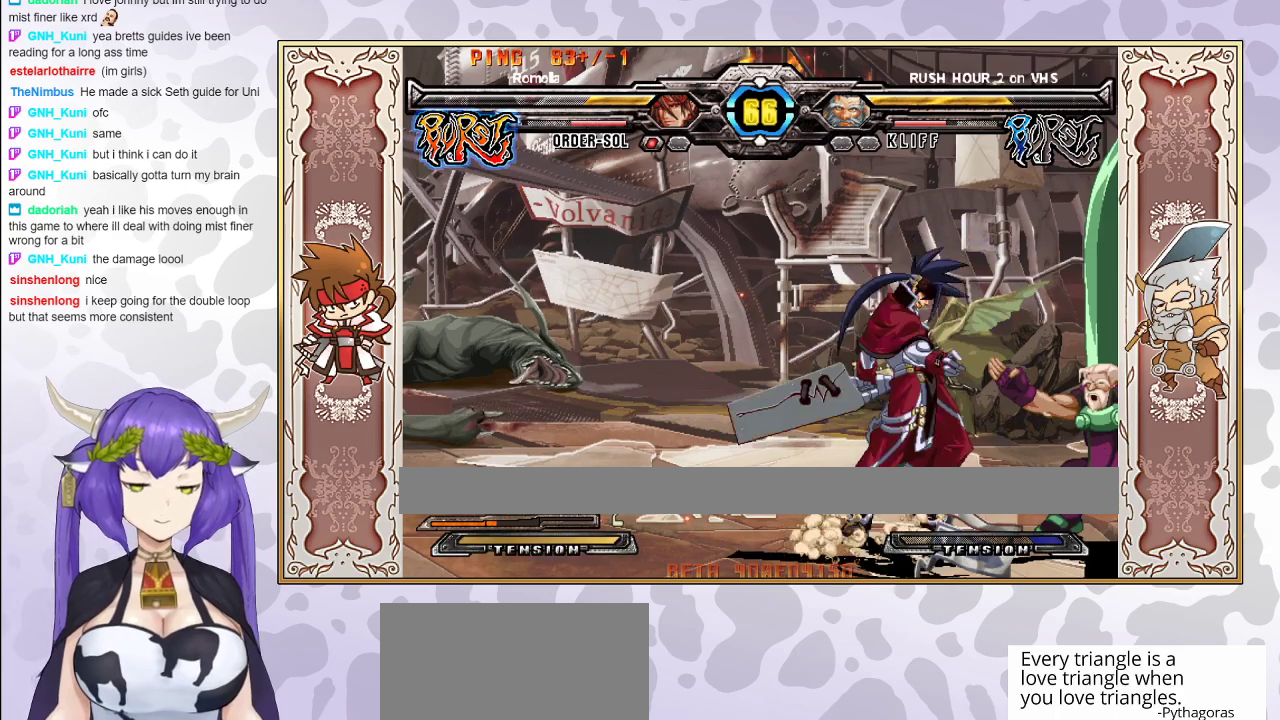
{"buttons": [], "events": [[17, "R1", "up"], [150, "R1", "down"], [233, "R1", "up"]]}
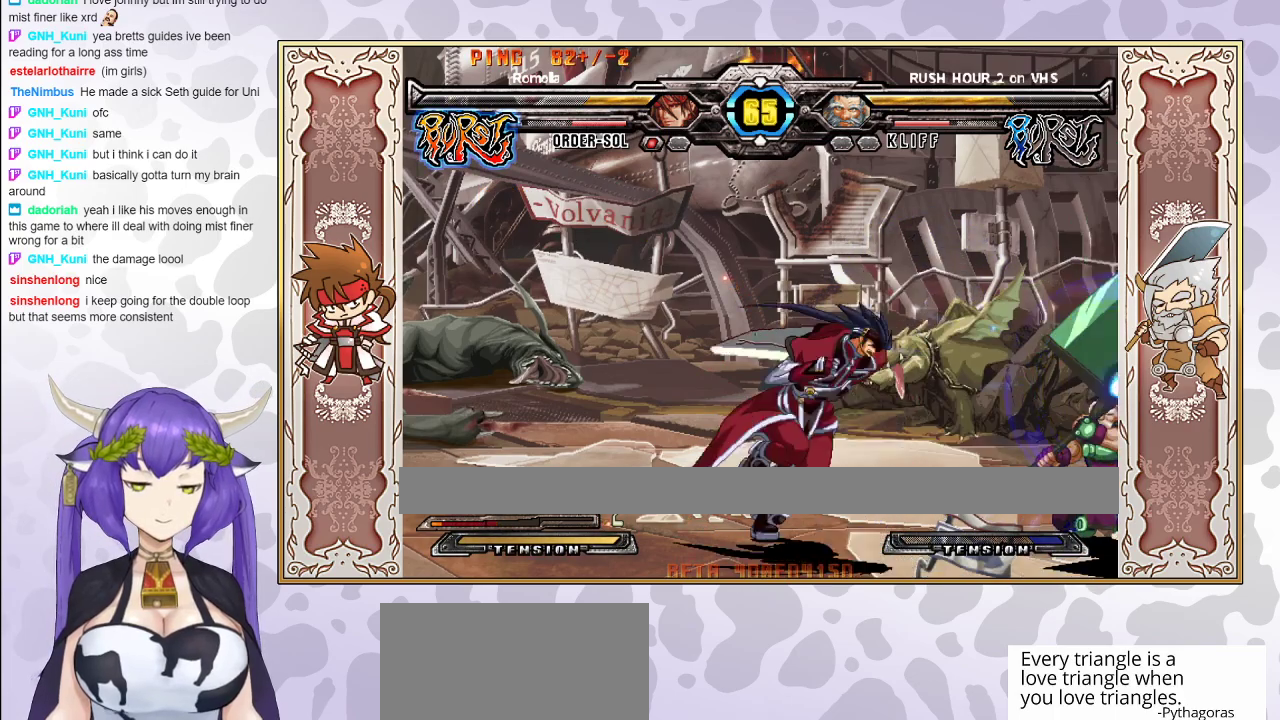
{"buttons": [], "events": []}
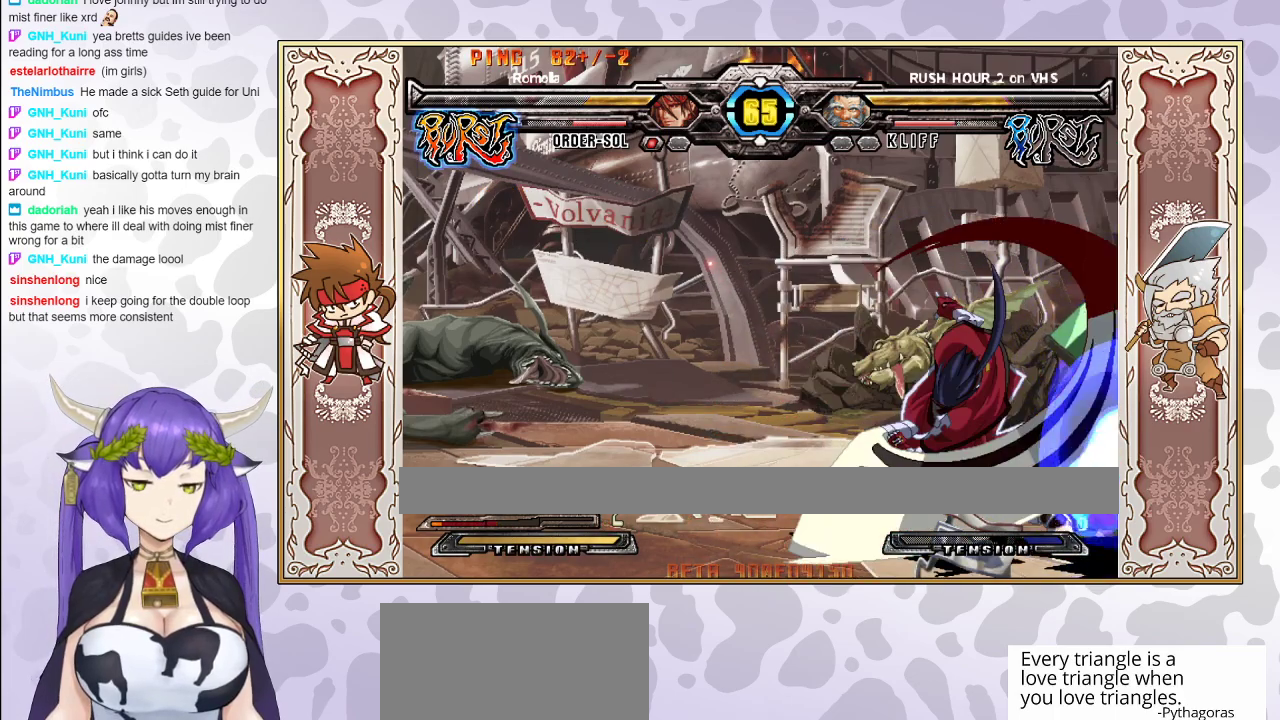
{"buttons": ["R2"], "events": [[467, "R2", "down"]]}